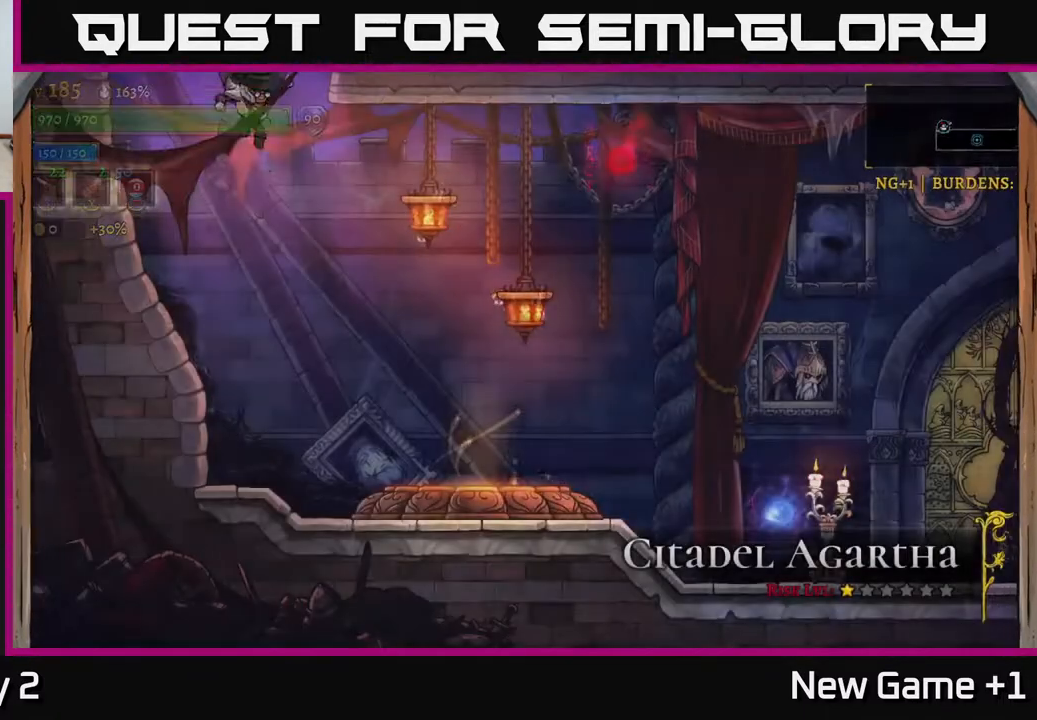
Gameplay with a controller (Xbox layout); each line is a JSON object with the inputs held at the frame after it. "events" lists button and stick changes between this image and that frame as [ms after this image, input, new state], when the widget could be followed in between.
{"buttons": ["R2"], "left_stick": "right", "right_stick": "center", "events": [[300, "left_stick", "right"], [450, "R2", "down"]]}
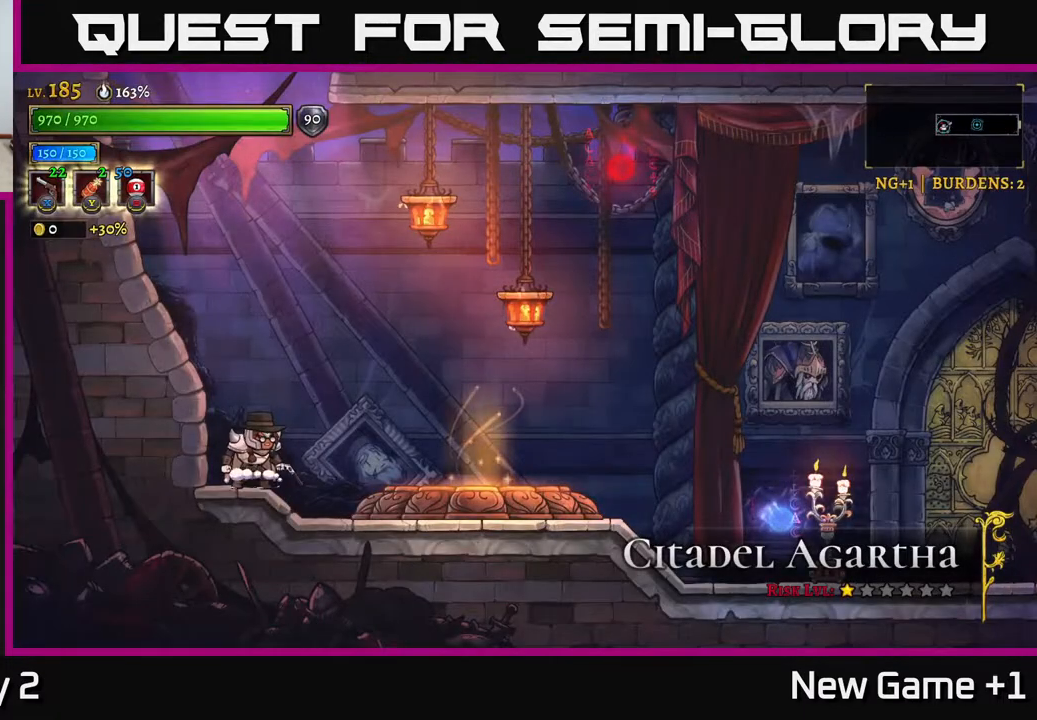
{"buttons": ["R2"], "left_stick": "right", "right_stick": "center", "events": [[200, "R2", "up"], [367, "R2", "down"]]}
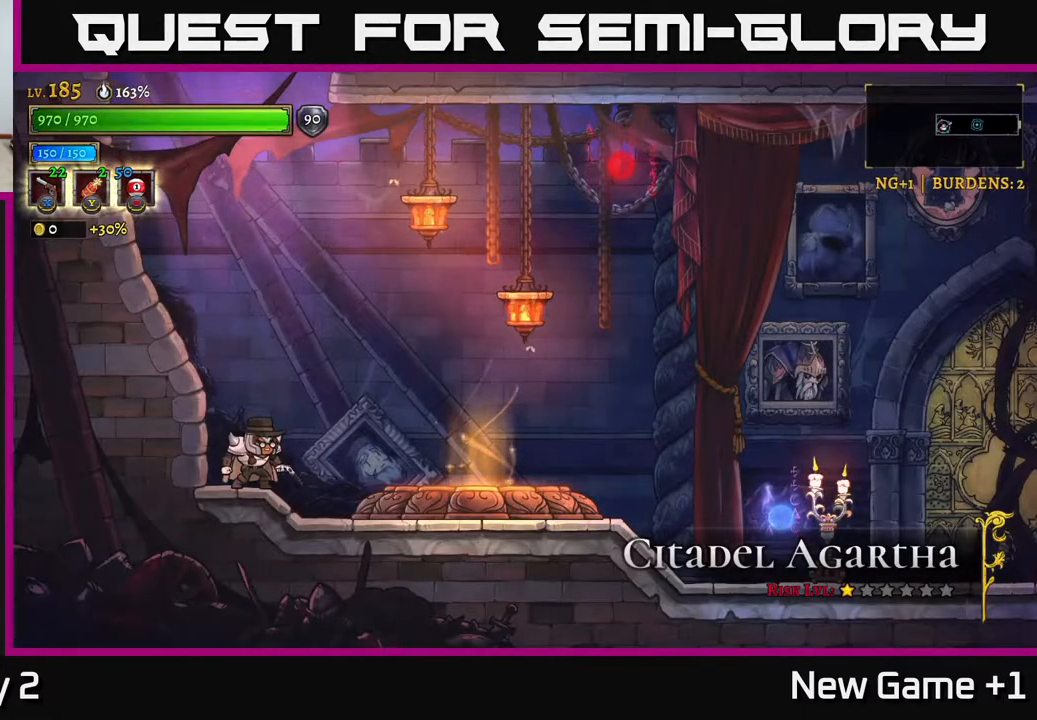
{"buttons": [], "left_stick": "up-right", "right_stick": "center", "events": [[117, "R2", "up"], [217, "A", "down"], [333, "left_stick", "up-right"], [433, "X", "down"], [500, "A", "up"], [500, "X", "up"]]}
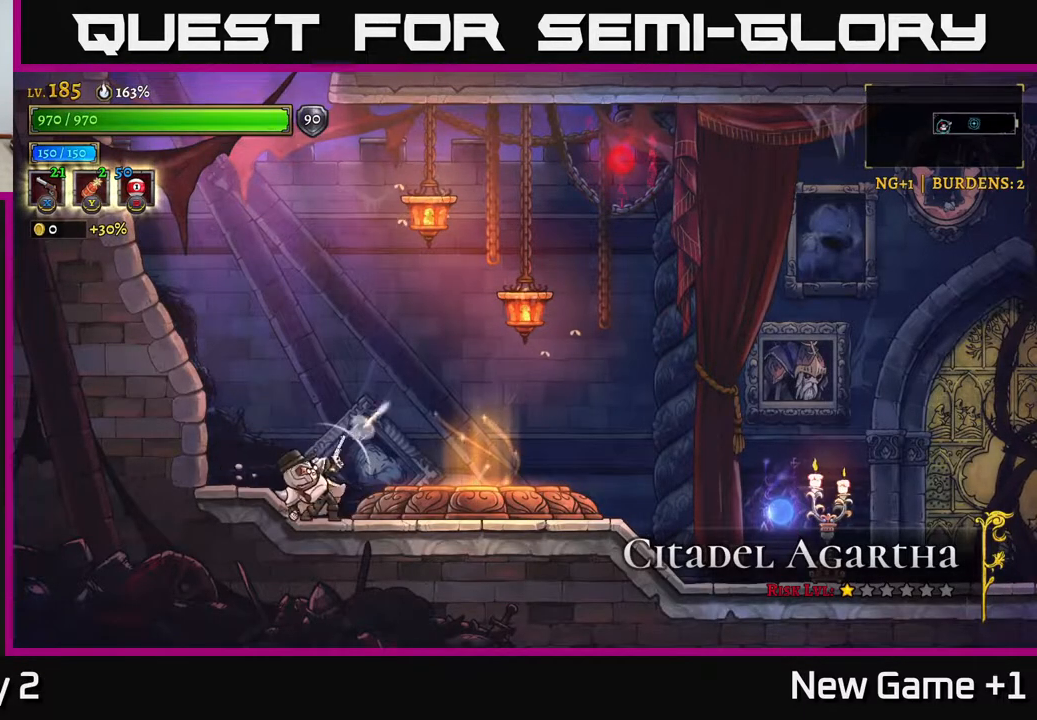
{"buttons": [], "left_stick": "up-right", "right_stick": "center", "events": [[117, "X", "down"], [167, "X", "up"], [283, "A", "down"], [333, "X", "down"], [417, "X", "up"], [433, "A", "up"]]}
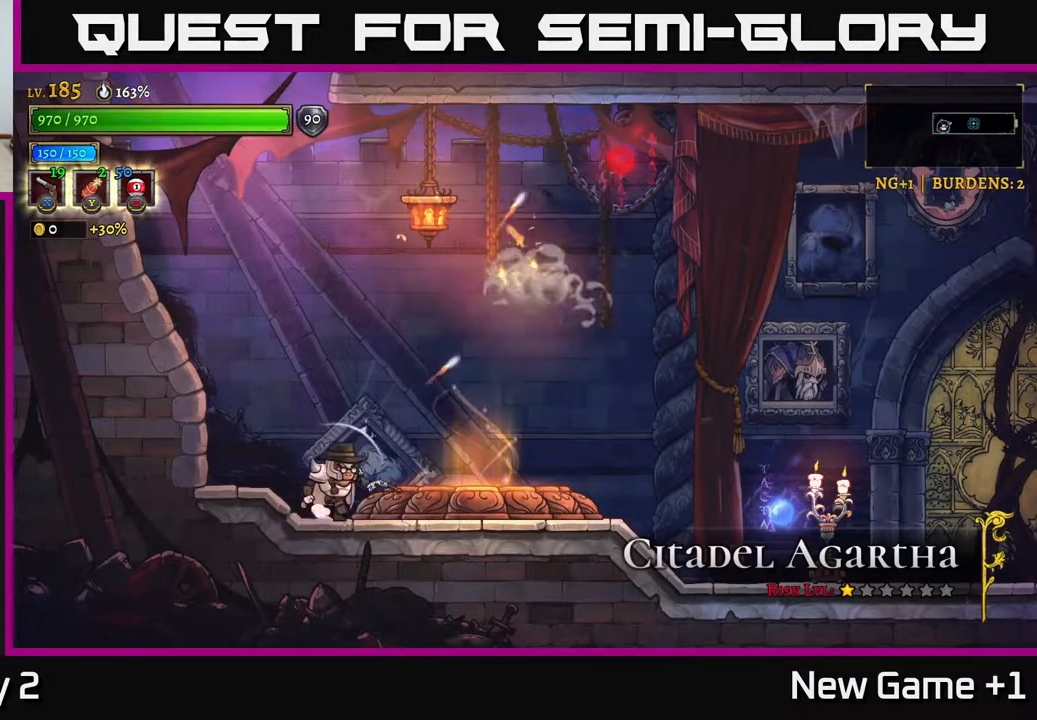
{"buttons": ["A"], "left_stick": "up", "right_stick": "center", "events": [[217, "left_stick", "up"], [300, "X", "down"], [417, "A", "down"], [450, "X", "up"]]}
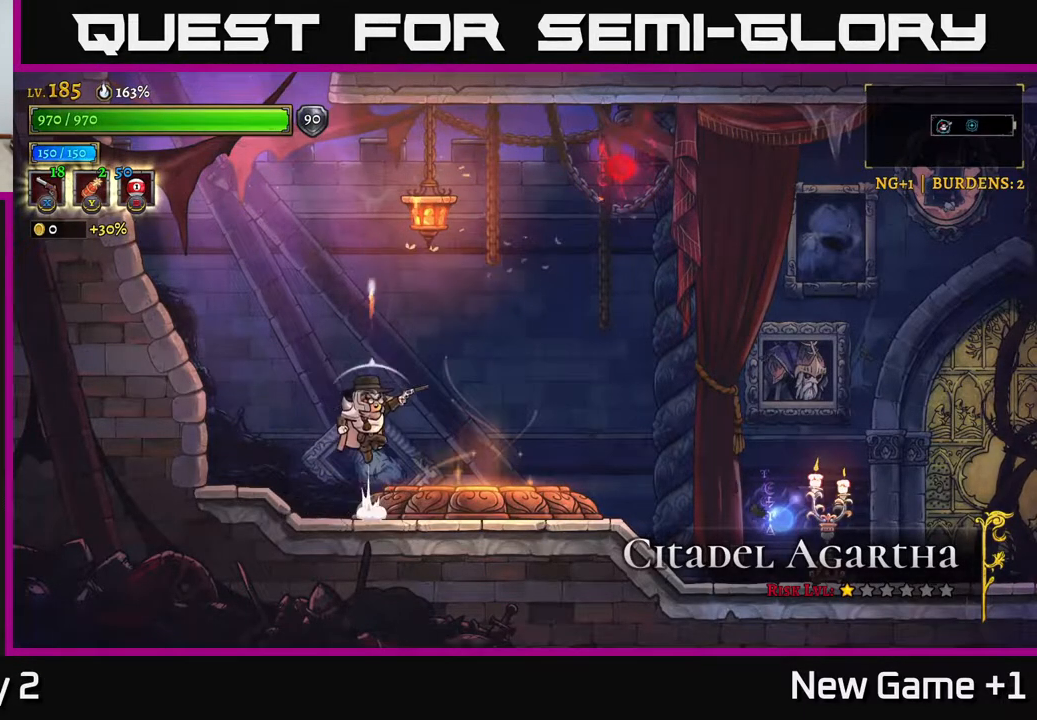
{"buttons": ["A"], "left_stick": "up", "right_stick": "center", "events": [[33, "A", "up"], [250, "A", "down"], [250, "X", "down"], [417, "X", "up"]]}
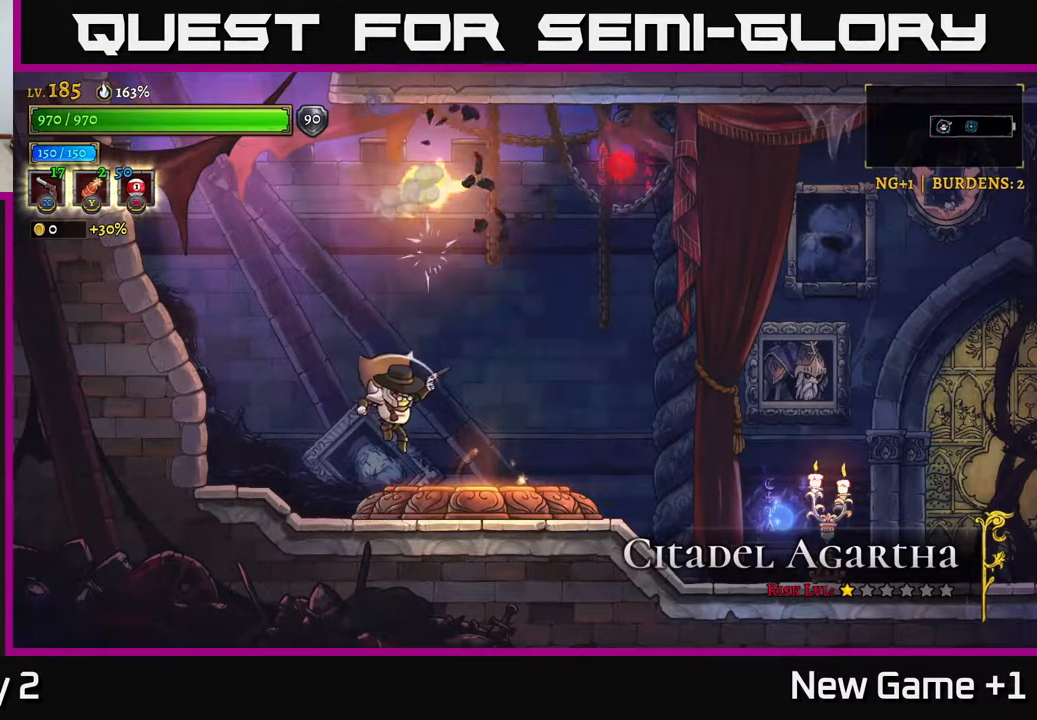
{"buttons": [], "left_stick": "center", "right_stick": "center", "events": [[17, "A", "up"], [150, "left_stick", "up-right"], [200, "R1", "down"], [300, "R1", "up"], [383, "left_stick", "center"]]}
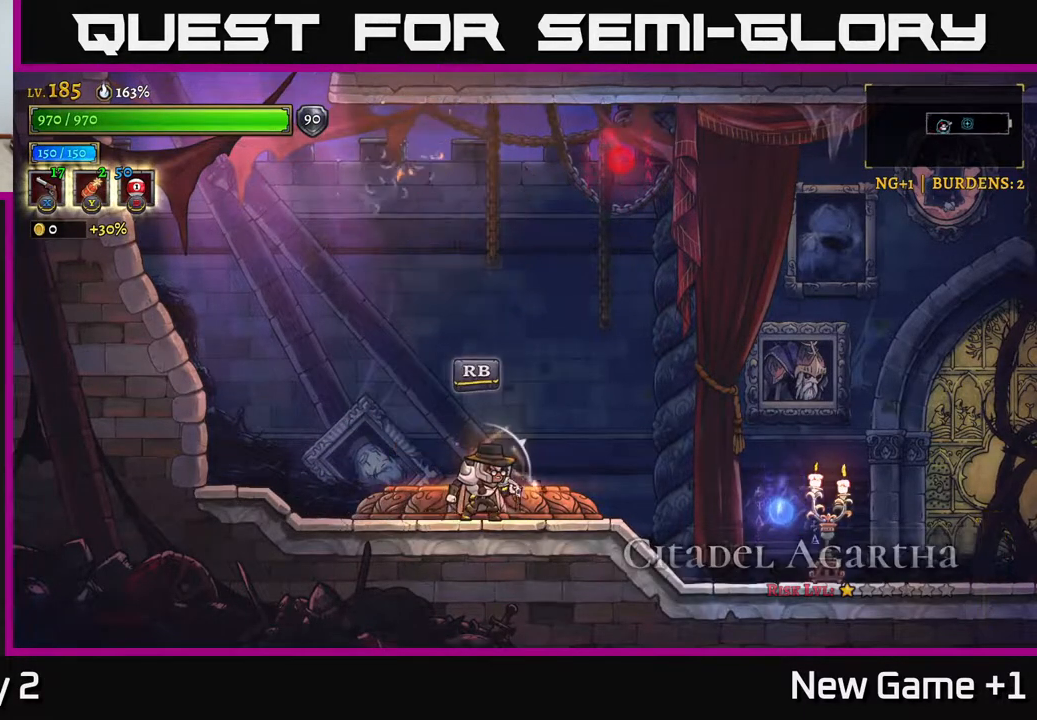
{"buttons": [], "left_stick": "center", "right_stick": "center", "events": []}
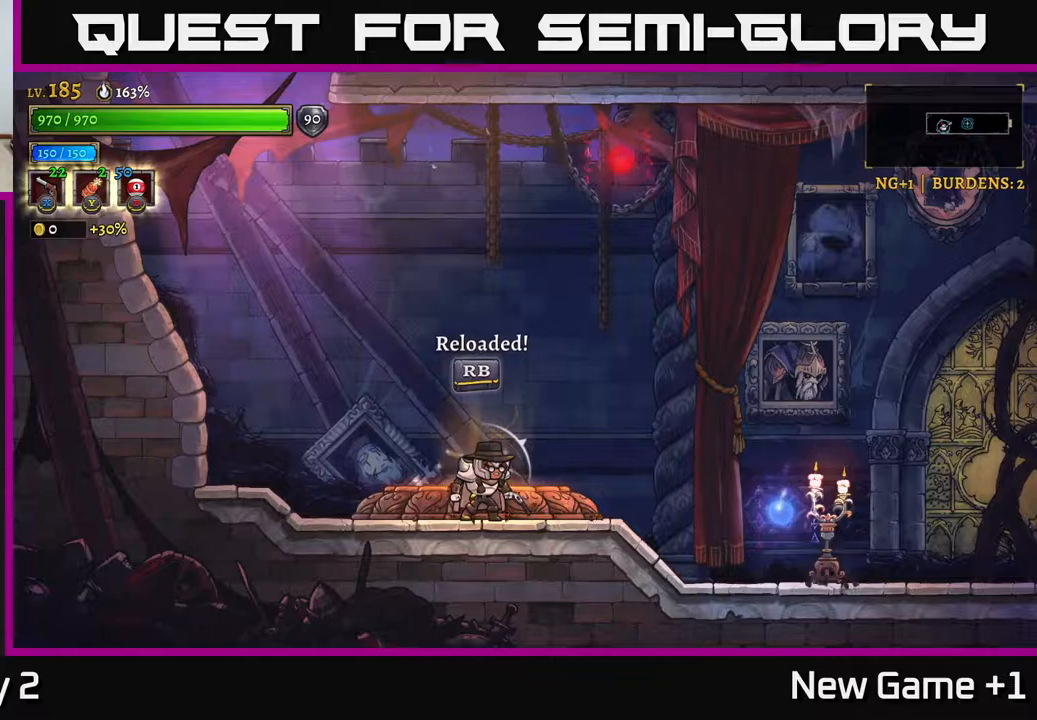
{"buttons": [], "left_stick": "center", "right_stick": "center", "events": [[367, "L1", "down"], [433, "L1", "up"]]}
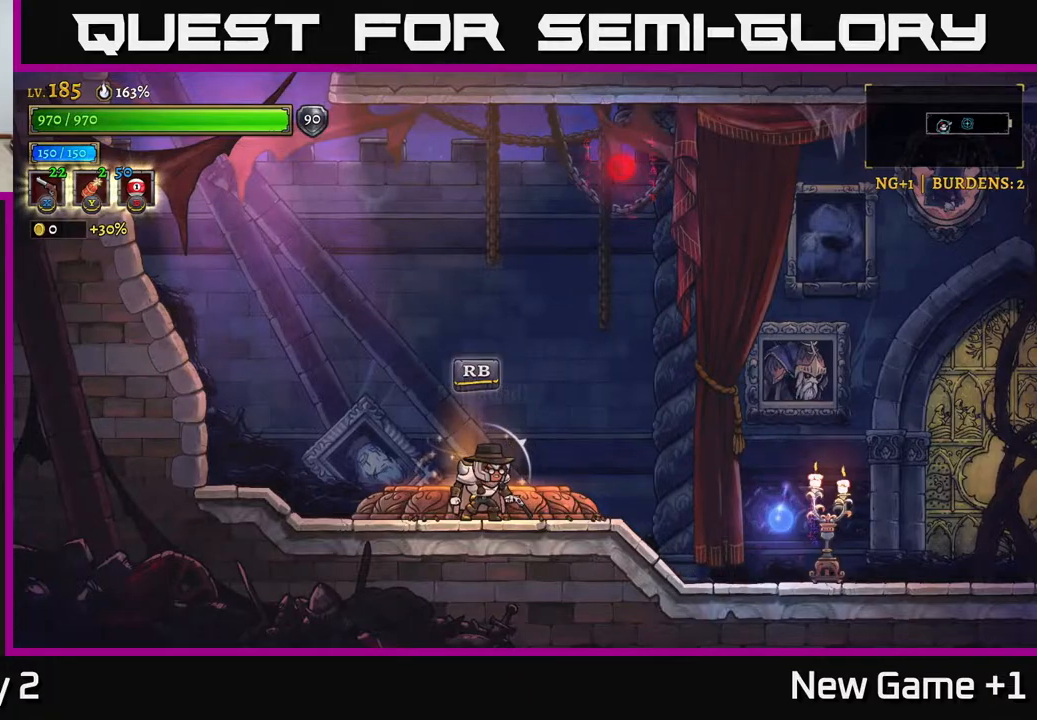
{"buttons": [], "left_stick": "center", "right_stick": "center", "events": [[83, "R1", "down"], [150, "R1", "up"]]}
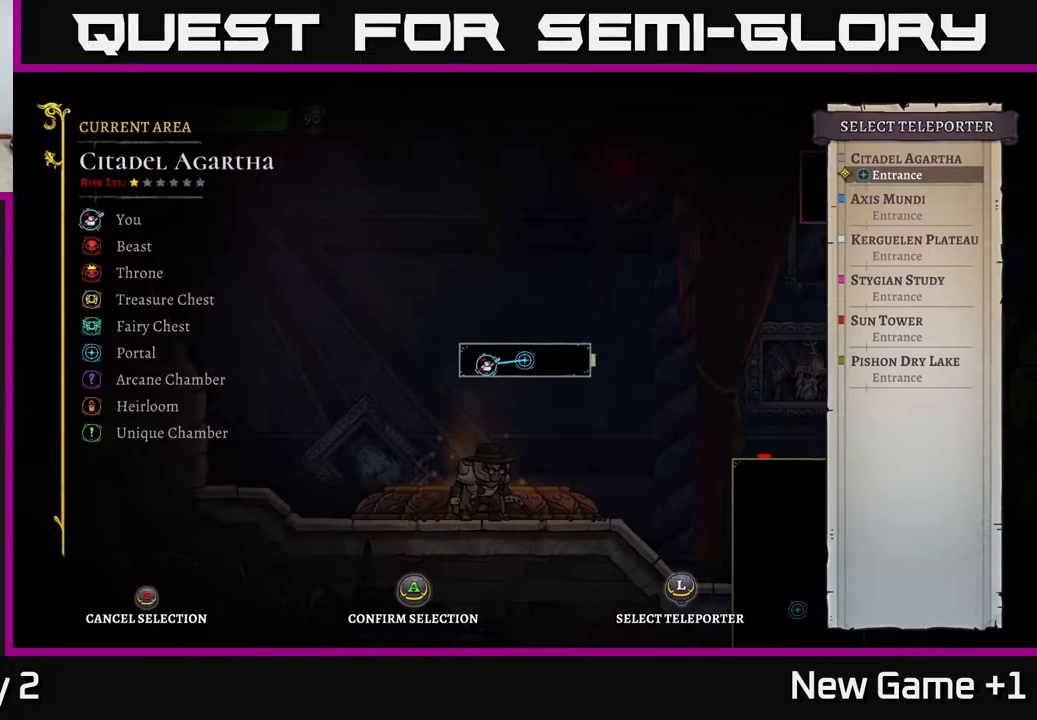
{"buttons": [], "left_stick": "down", "right_stick": "center", "events": [[500, "left_stick", "down"]]}
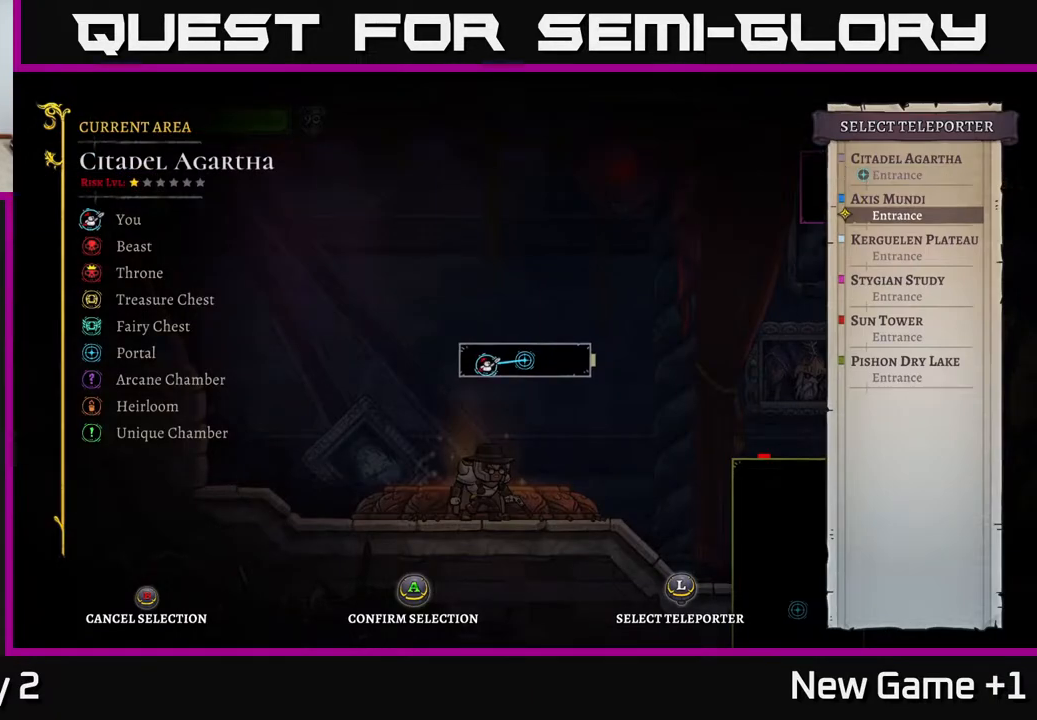
{"buttons": [], "left_stick": "center", "right_stick": "center", "events": [[117, "left_stick", "center"], [317, "left_stick", "down"], [433, "left_stick", "center"]]}
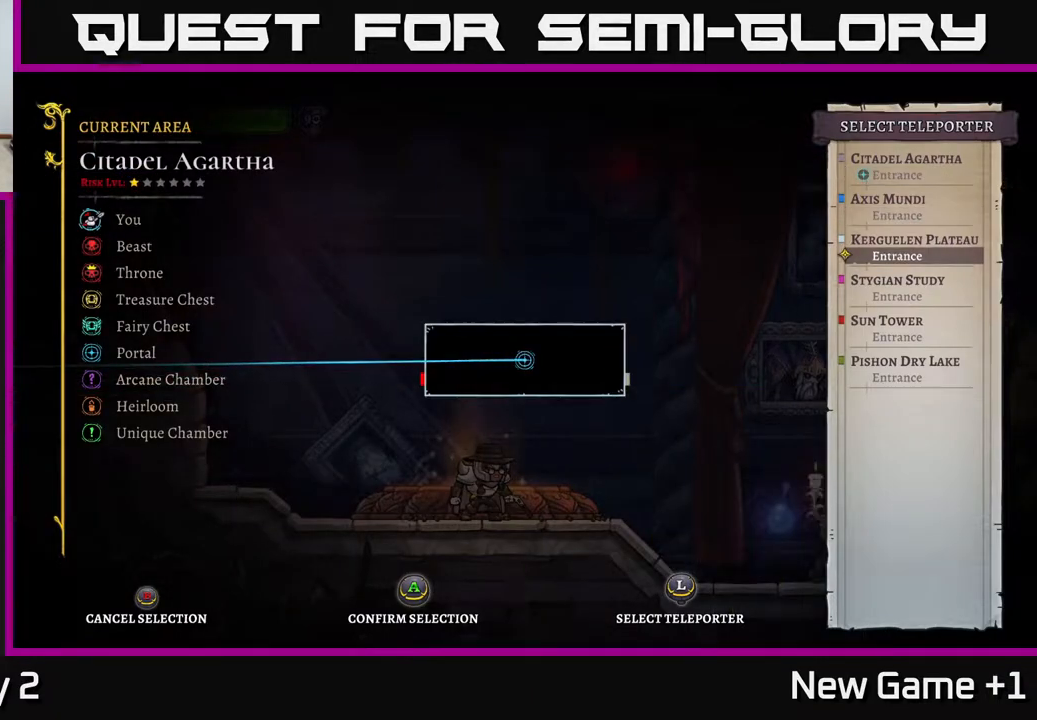
{"buttons": [], "left_stick": "center", "right_stick": "center", "events": [[133, "left_stick", "down"], [300, "left_stick", "center"], [383, "A", "down"], [483, "A", "up"]]}